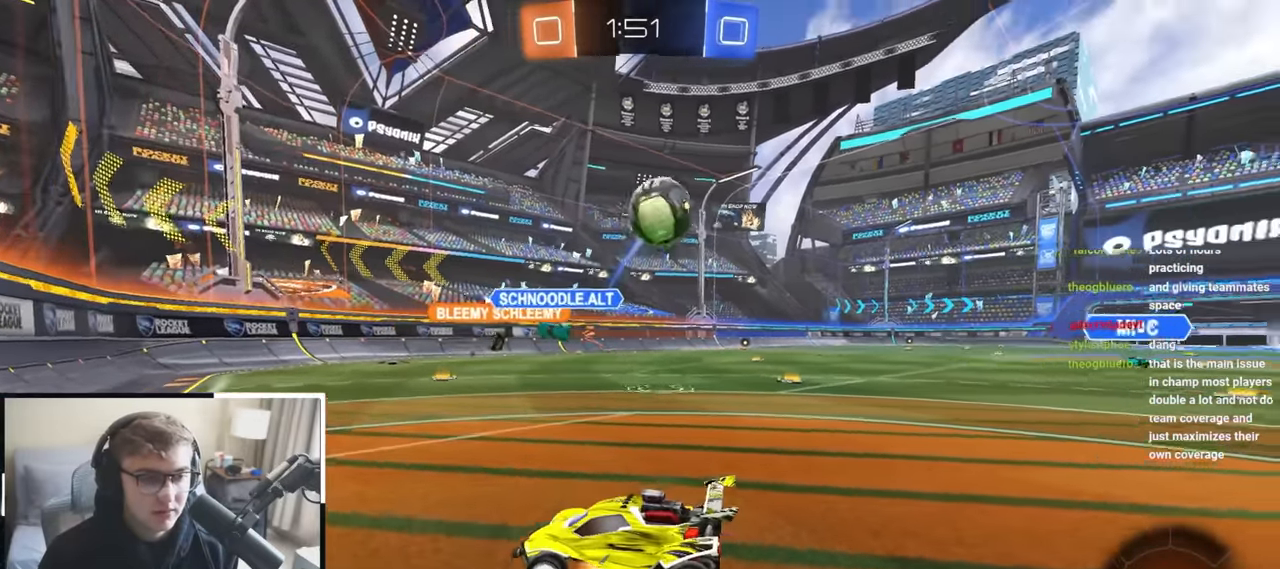
Gameplay with a controller (PlayStation layout); each line is a JSON object with the inputs held at the frame after it. "events" lists button and stick changes between this image and that frame as [ms after this image, input, new state], when the widget could be followed in between.
{"buttons": ["SQUARE", "TRIANGLE", "L2"], "left_stick": "up", "right_stick": "center", "events": [[117, "CROSS", "up"], [167, "CROSS", "down"], [250, "left_stick", "down-right"], [317, "CROSS", "up"], [417, "left_stick", "up-right"], [450, "L2", "down"], [450, "TRIANGLE", "down"], [467, "left_stick", "up"], [483, "SQUARE", "down"]]}
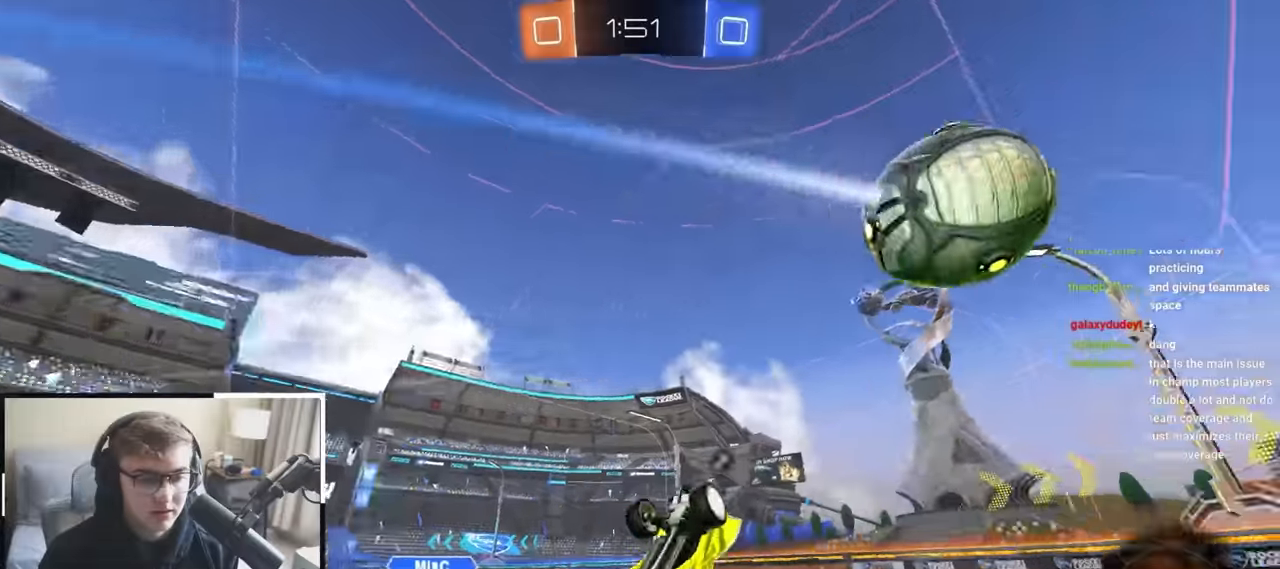
{"buttons": ["L2"], "left_stick": "up", "right_stick": "center", "events": [[150, "TRIANGLE", "up"], [233, "L2", "up"], [367, "SQUARE", "up"], [383, "L2", "down"]]}
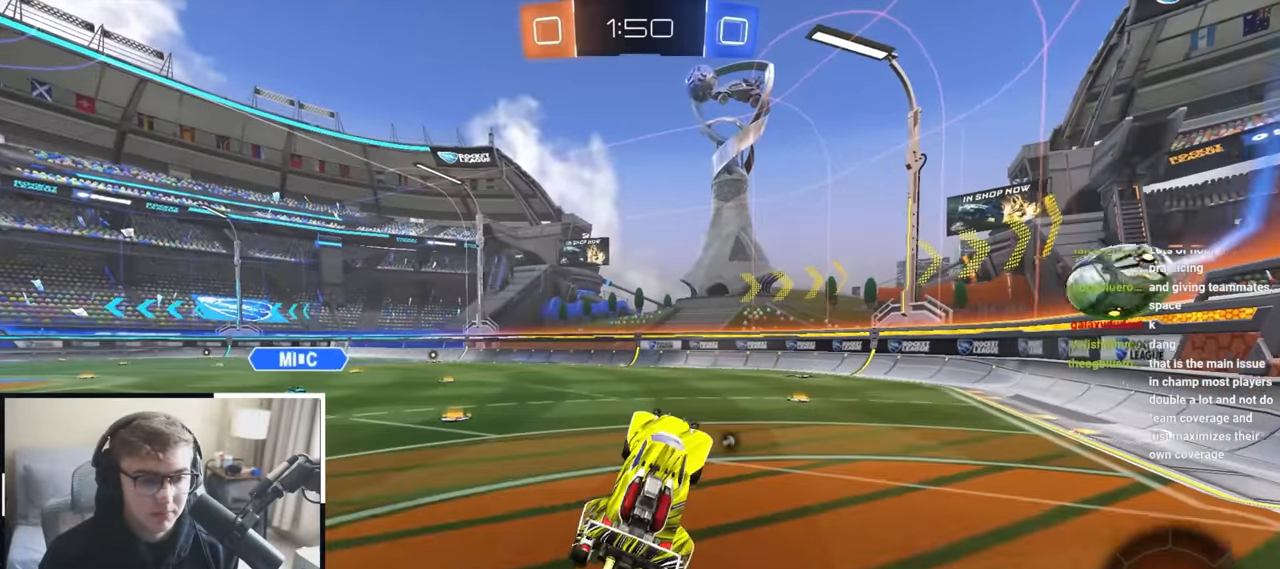
{"buttons": ["L2", "R1"], "left_stick": "center", "right_stick": "center", "events": [[117, "L2", "up"], [200, "L2", "down"], [200, "TRIANGLE", "down"], [217, "left_stick", "up-left"], [317, "TRIANGLE", "up"], [317, "left_stick", "center"], [500, "R1", "down"]]}
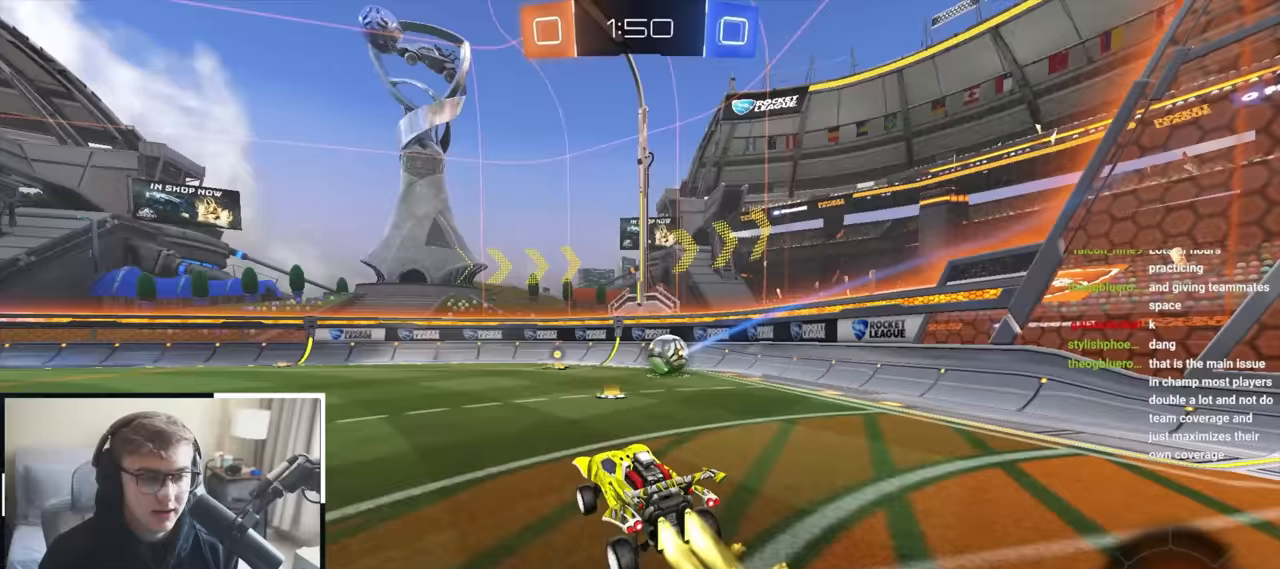
{"buttons": ["L2"], "left_stick": "up", "right_stick": "center"}
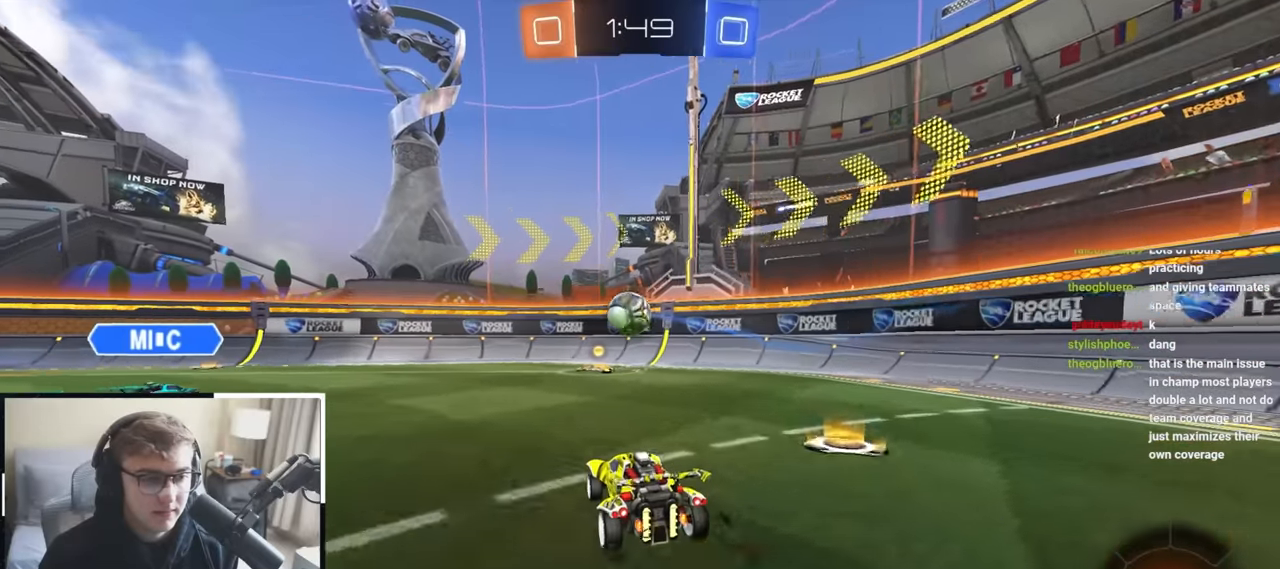
{"buttons": ["TRIANGLE", "R1"], "left_stick": "up-right", "right_stick": "center"}
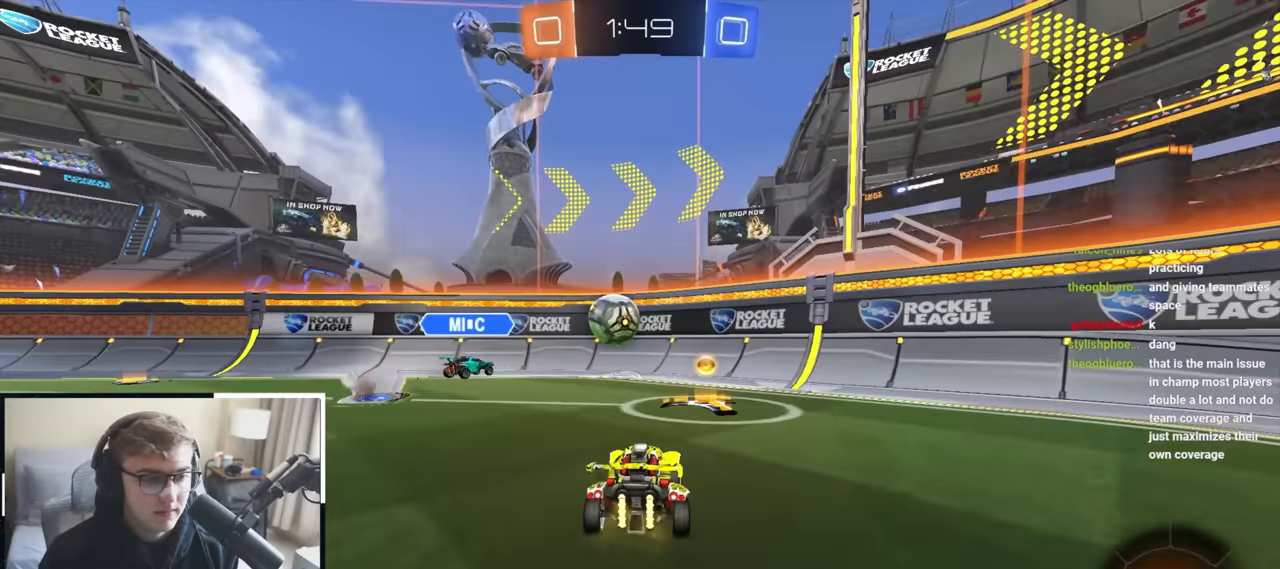
{"buttons": [], "left_stick": "up-right", "right_stick": "center", "events": [[50, "TRIANGLE", "up"], [67, "R1", "up"]]}
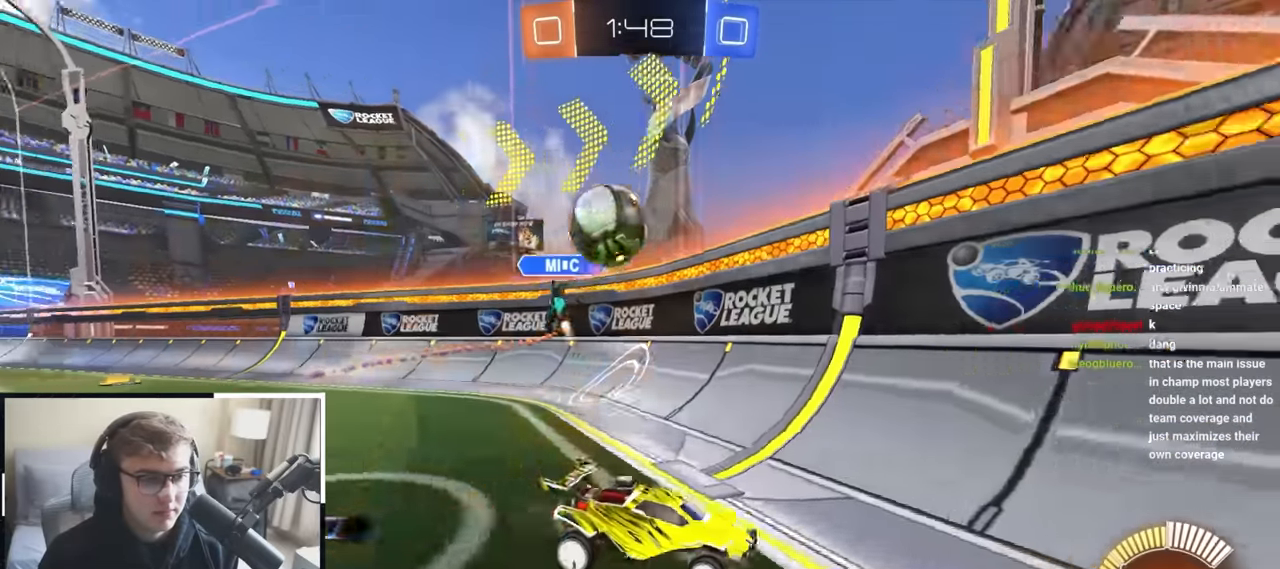
{"buttons": [], "left_stick": "up-right", "right_stick": "center", "events": [[83, "left_stick", "down-right"], [183, "left_stick", "up"], [383, "left_stick", "down-left"], [483, "left_stick", "up-right"]]}
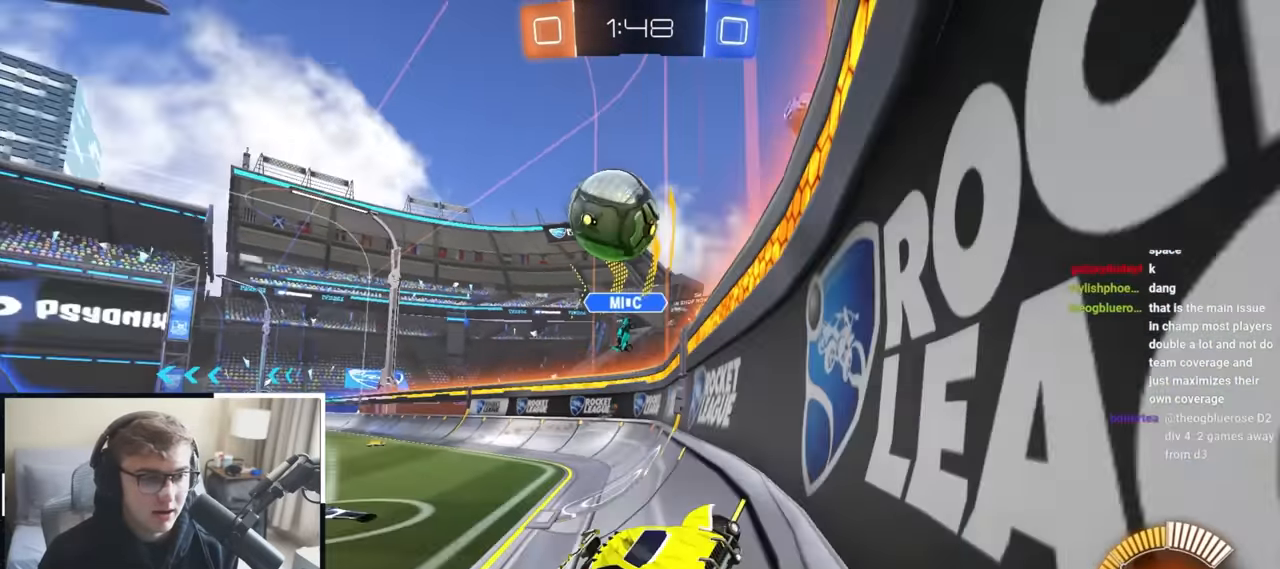
{"buttons": [], "left_stick": "up-right", "right_stick": "center", "events": []}
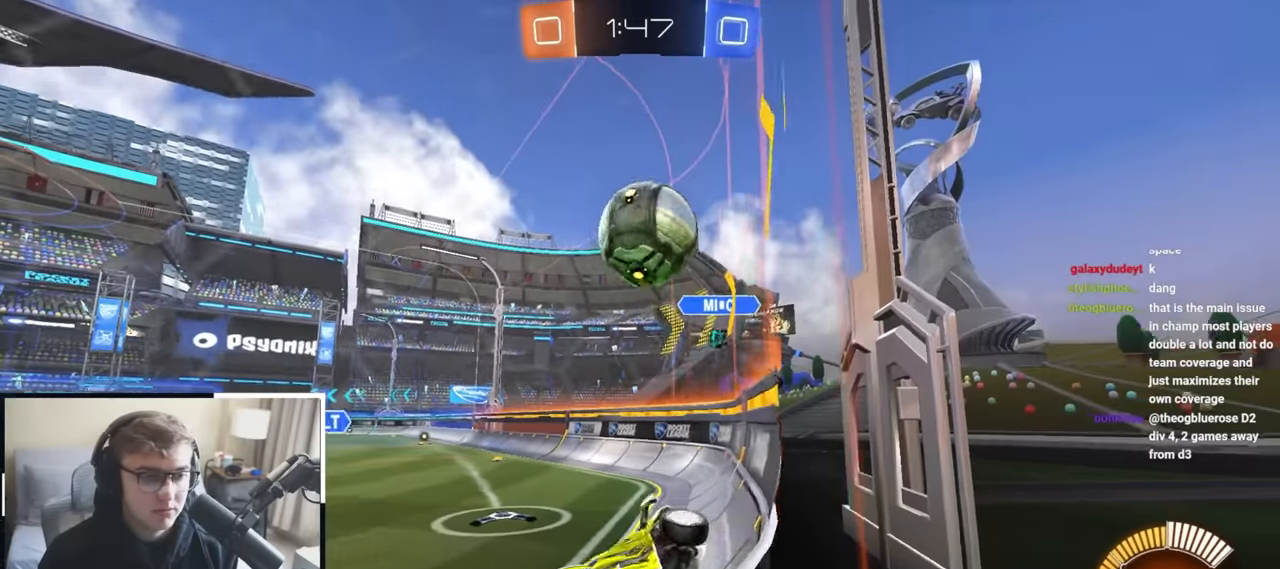
{"buttons": [], "left_stick": "down-right", "right_stick": "center", "events": [[167, "left_stick", "up-left"], [283, "left_stick", "down"], [450, "left_stick", "down-right"]]}
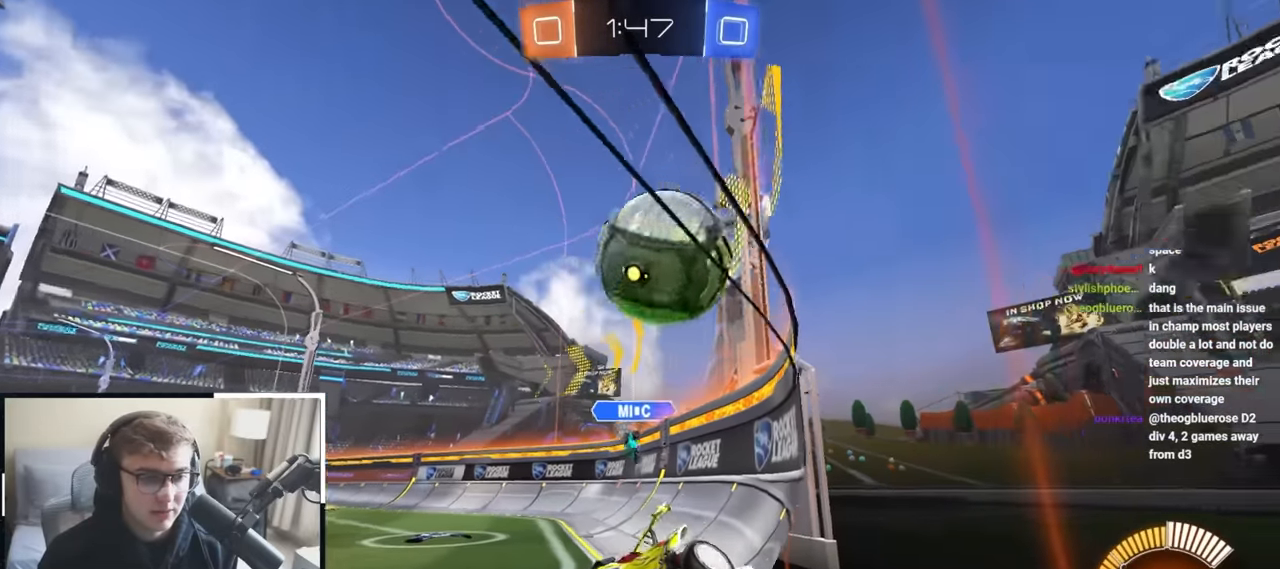
{"buttons": [], "left_stick": "up", "right_stick": "center", "events": [[17, "left_stick", "center"], [133, "left_stick", "up"]]}
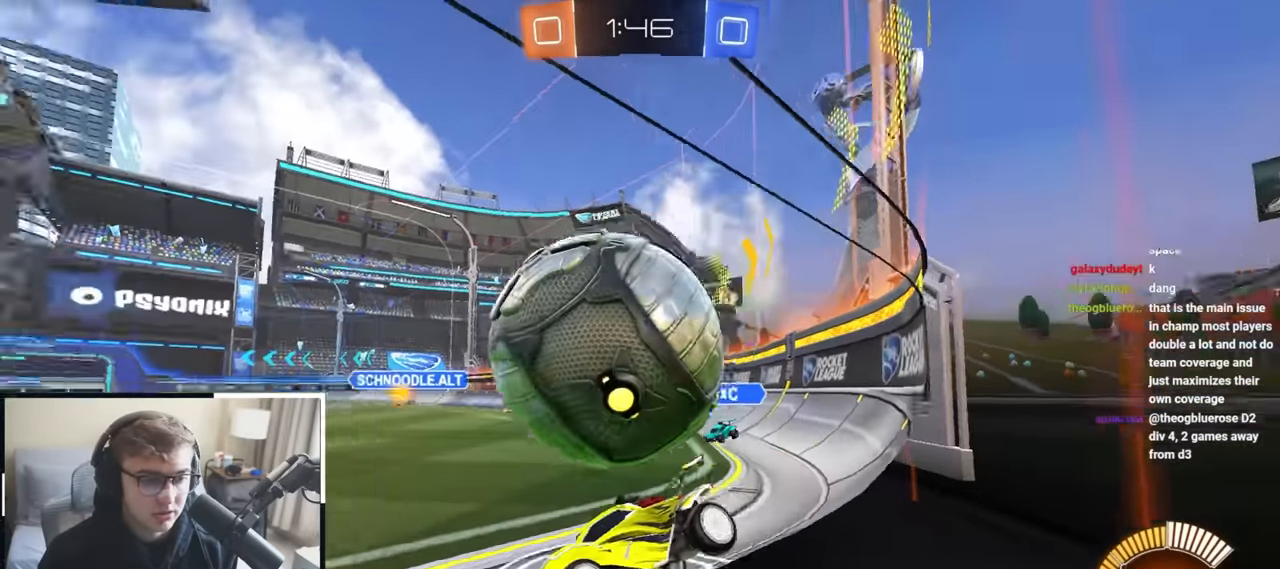
{"buttons": [], "left_stick": "down-right", "right_stick": "center", "events": [[33, "left_stick", "up-right"], [300, "left_stick", "up"], [350, "L2", "down"], [450, "left_stick", "down-right"], [483, "L2", "up"]]}
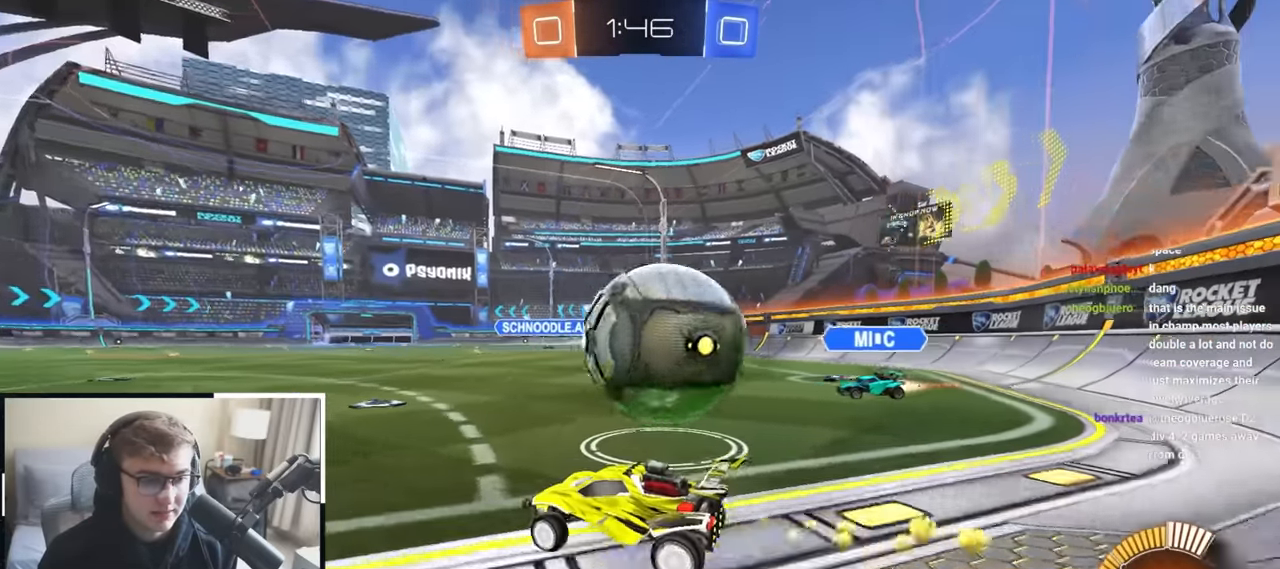
{"buttons": [], "left_stick": "down-right", "right_stick": "center", "events": [[17, "left_stick", "center"], [50, "CROSS", "down"], [133, "CROSS", "up"], [483, "left_stick", "down-right"]]}
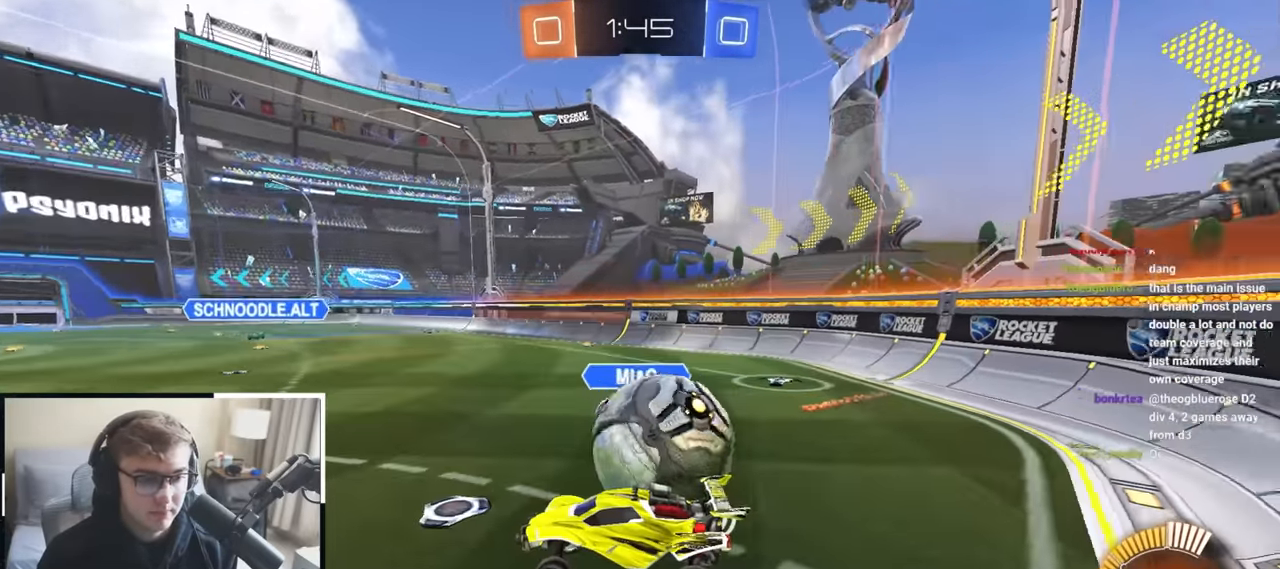
{"buttons": [], "left_stick": "up-right", "right_stick": "center", "events": [[67, "CROSS", "down"], [183, "CROSS", "up"], [500, "left_stick", "up-right"]]}
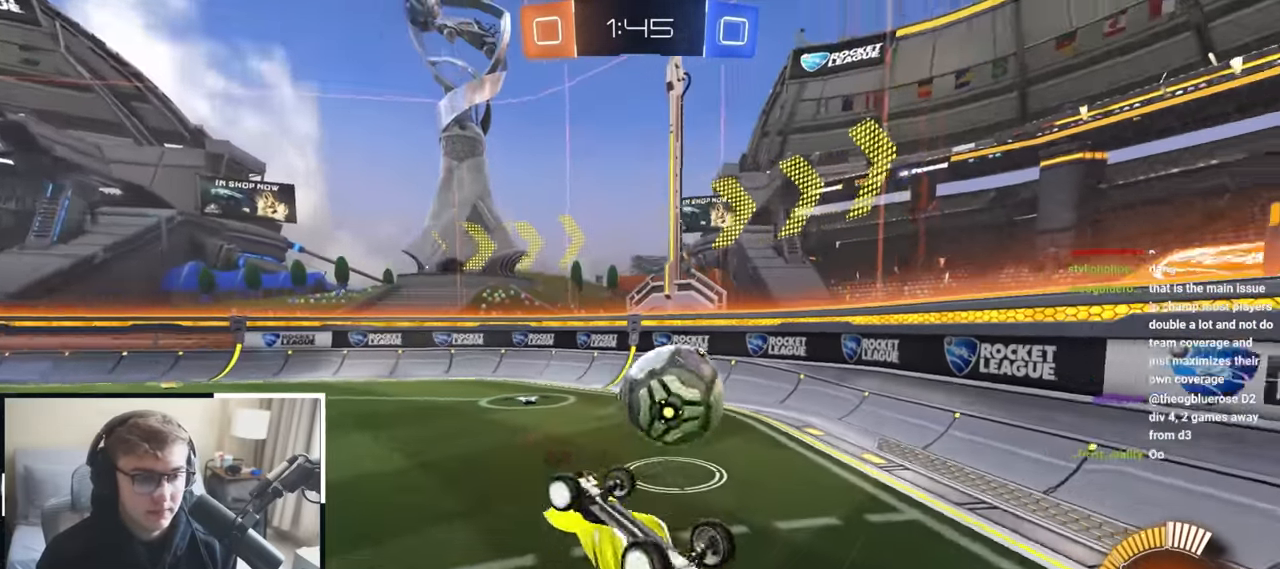
{"buttons": [], "left_stick": "up-right", "right_stick": "down-left", "events": [[167, "right_stick", "down-left"]]}
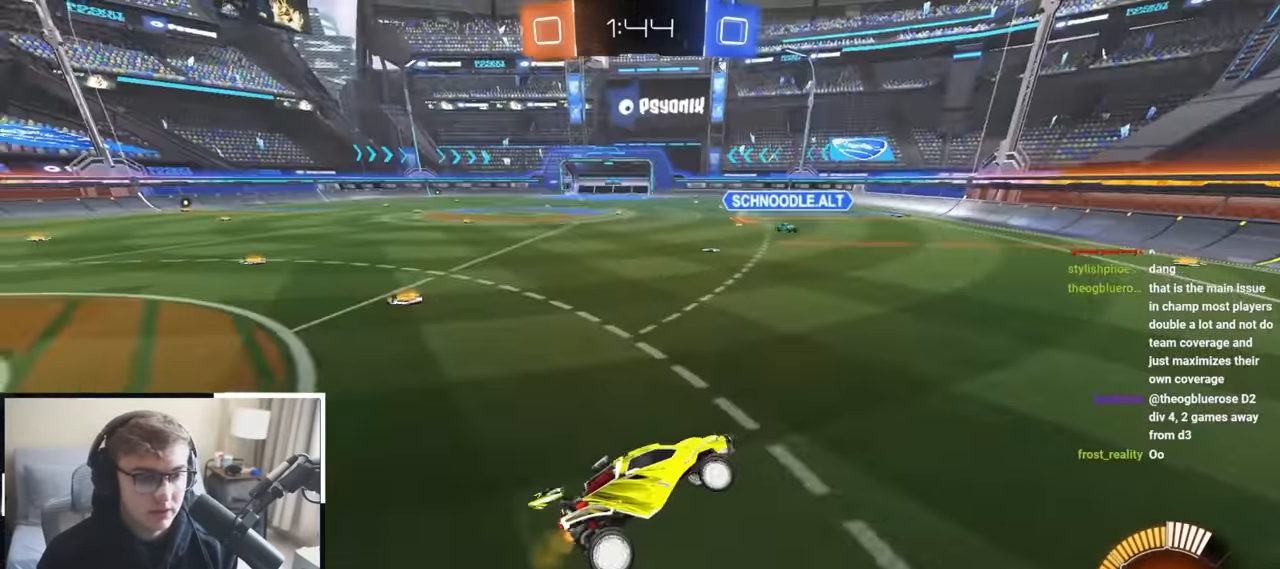
{"buttons": ["L2"], "left_stick": "up-right", "right_stick": "center", "events": [[50, "right_stick", "center"], [83, "R1", "down"], [167, "R1", "up"], [250, "L2", "down"], [300, "L2", "up"], [433, "L2", "down"]]}
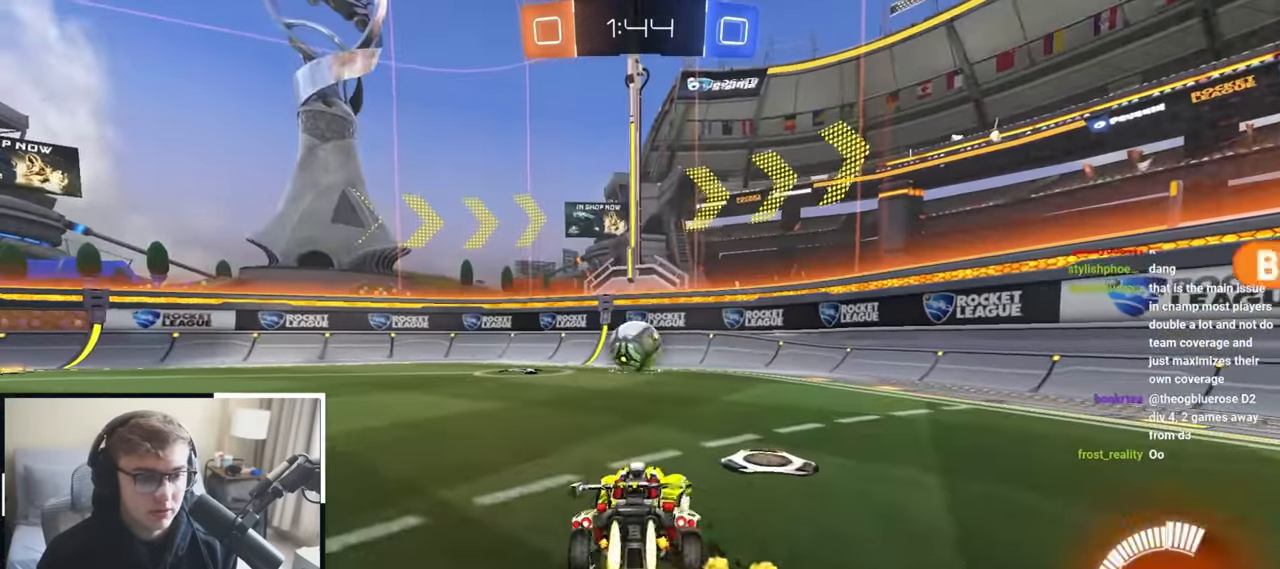
{"buttons": [], "left_stick": "up-right", "right_stick": "center", "events": [[150, "left_stick", "up"], [300, "L2", "up"], [383, "left_stick", "up-right"]]}